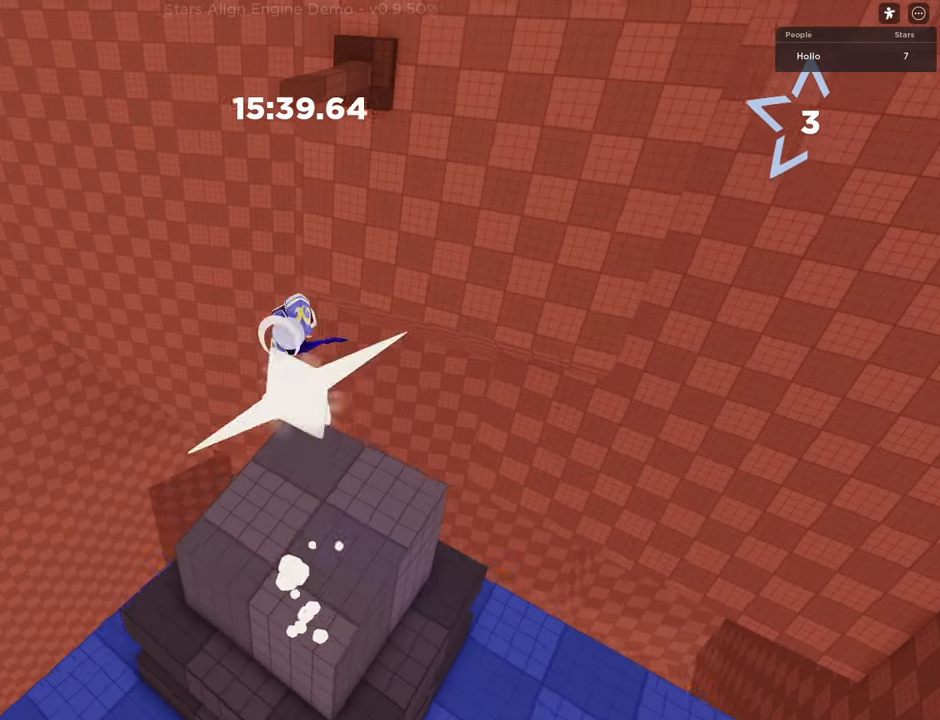
Gameplay with keyboard; each line is a JSON object with the keys held at the frame after it. "events" lists presses ("down") and releases ("up") of "a", "d", "s", "shift", "space" and "w" between this image and that frame as [ms after this image, input, new state], when the widget could be followed in between. No other keys are recorded. Mouse input is not recorded.
{"keys": ["shift", "w"], "events": [[150, "shift", "up"], [233, "space", "up"], [350, "shift", "down"]]}
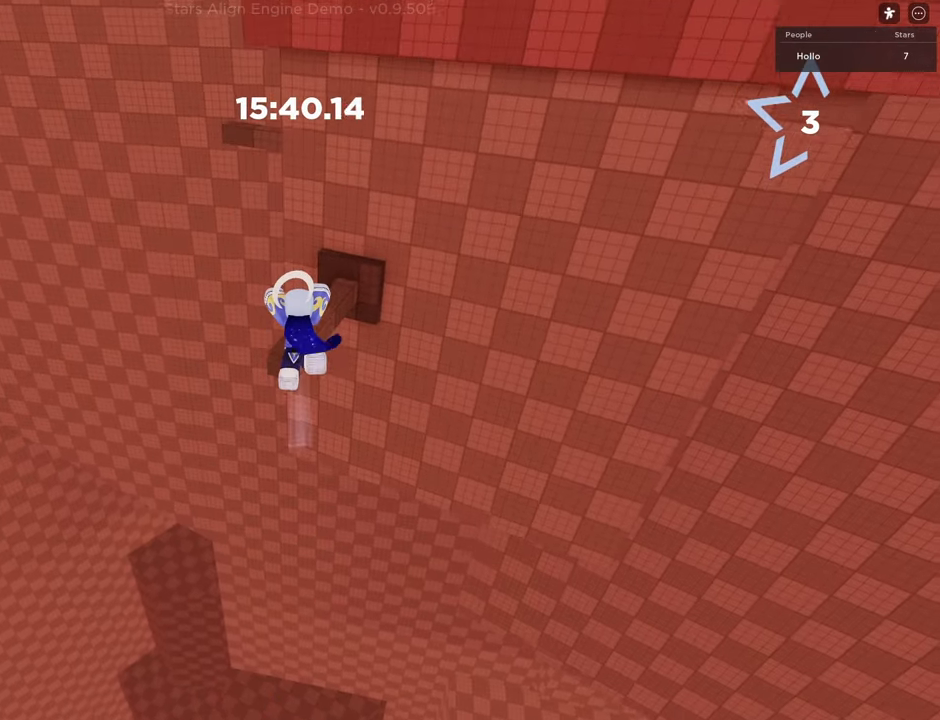
{"keys": ["w"], "events": [[117, "space", "down"], [167, "shift", "up"], [383, "space", "up"]]}
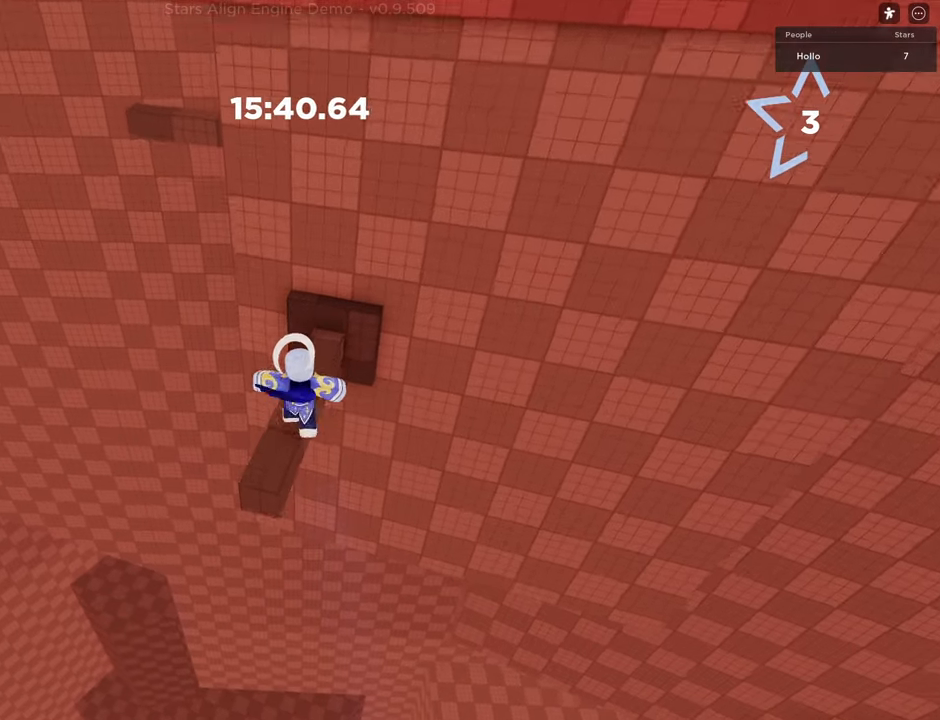
{"keys": ["a", "space", "w"], "events": [[17, "a", "down"], [150, "space", "down"]]}
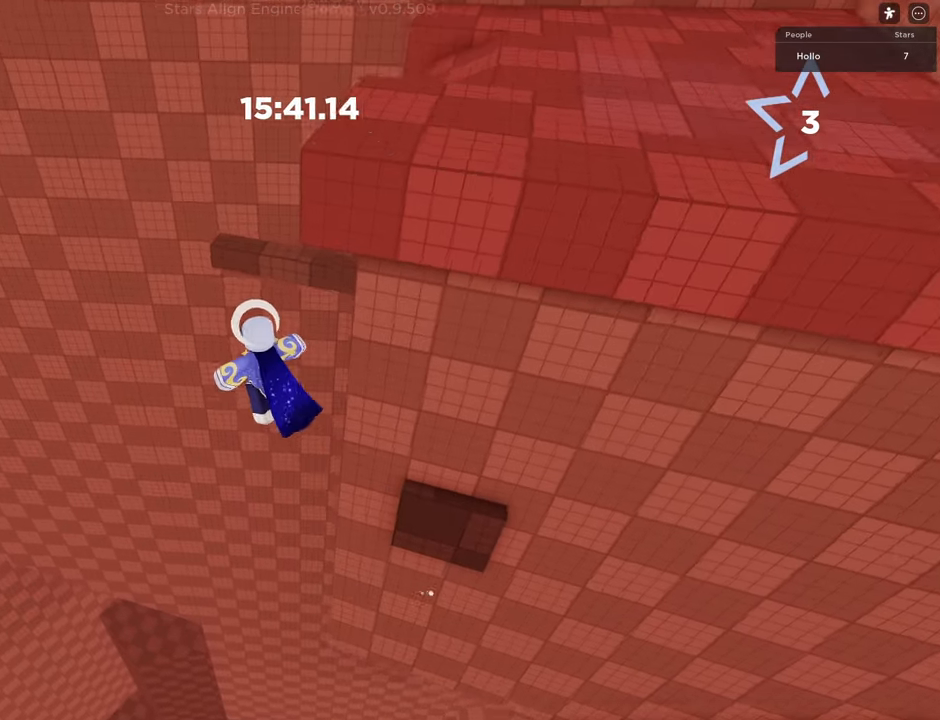
{"keys": ["space", "w"], "events": [[17, "space", "up"], [83, "shift", "down"], [100, "a", "up"], [350, "shift", "up"], [350, "space", "down"]]}
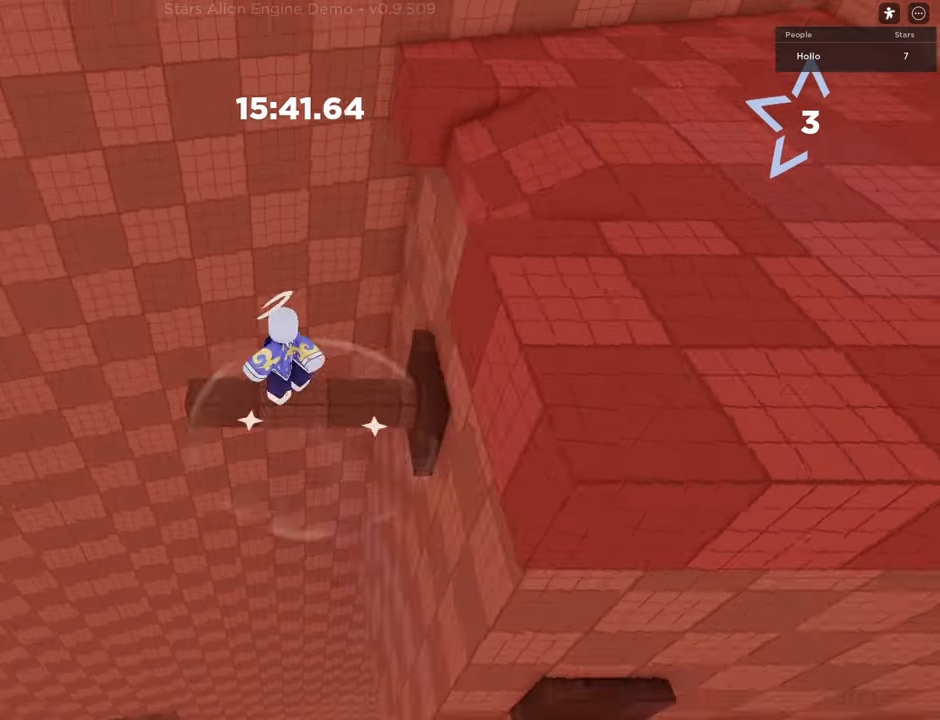
{"keys": ["space", "w"], "events": [[133, "space", "up"], [233, "w", "up"], [317, "space", "down"], [417, "w", "down"]]}
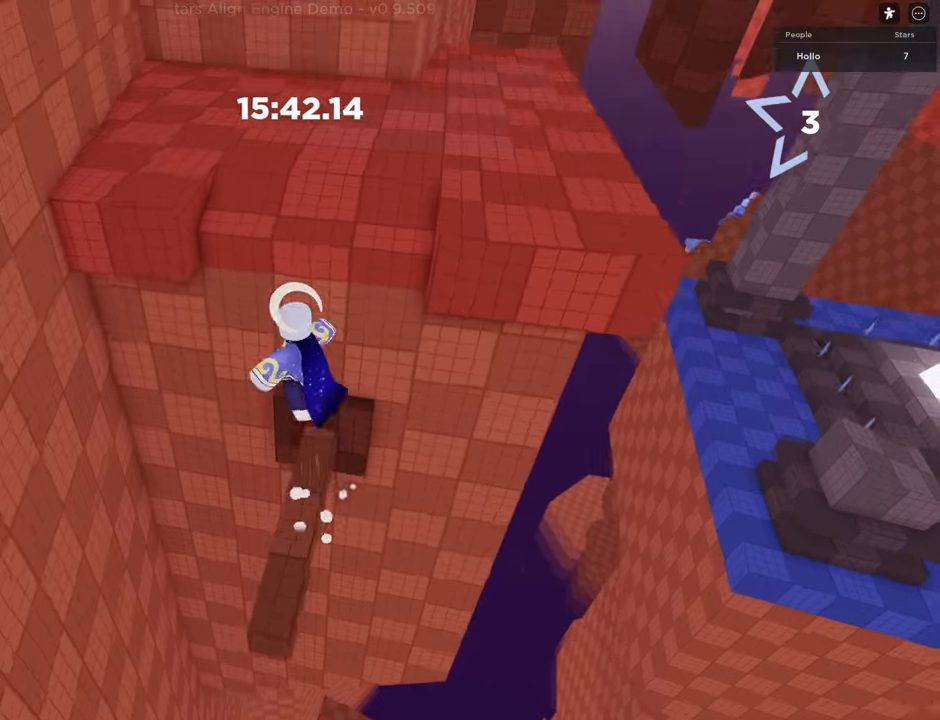
{"keys": ["w"], "events": [[117, "shift", "down"], [150, "space", "up"], [467, "shift", "up"]]}
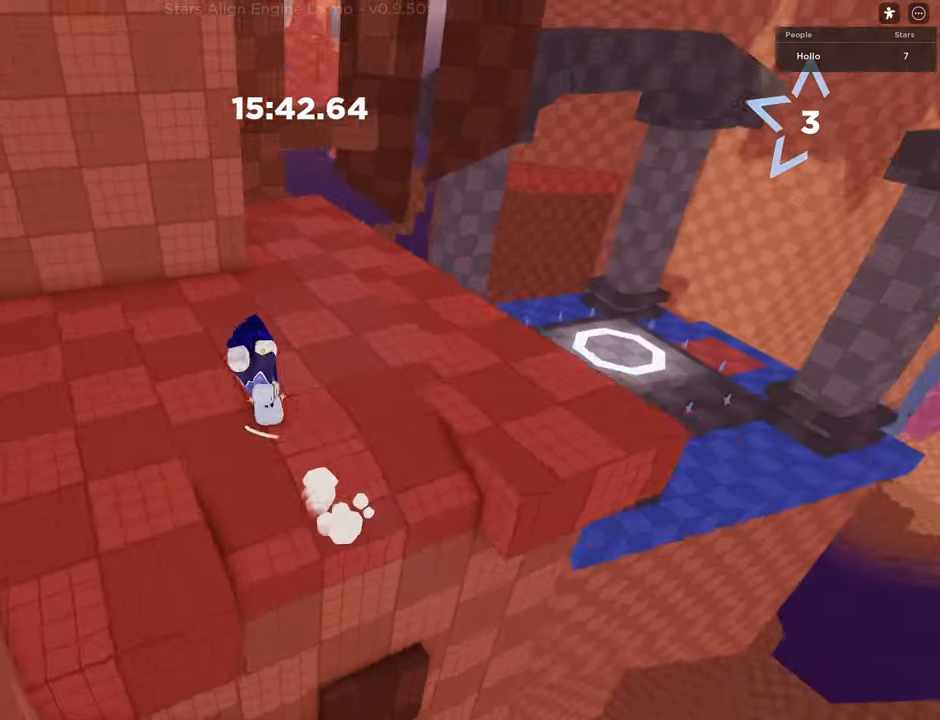
{"keys": [], "events": [[150, "w", "up"]]}
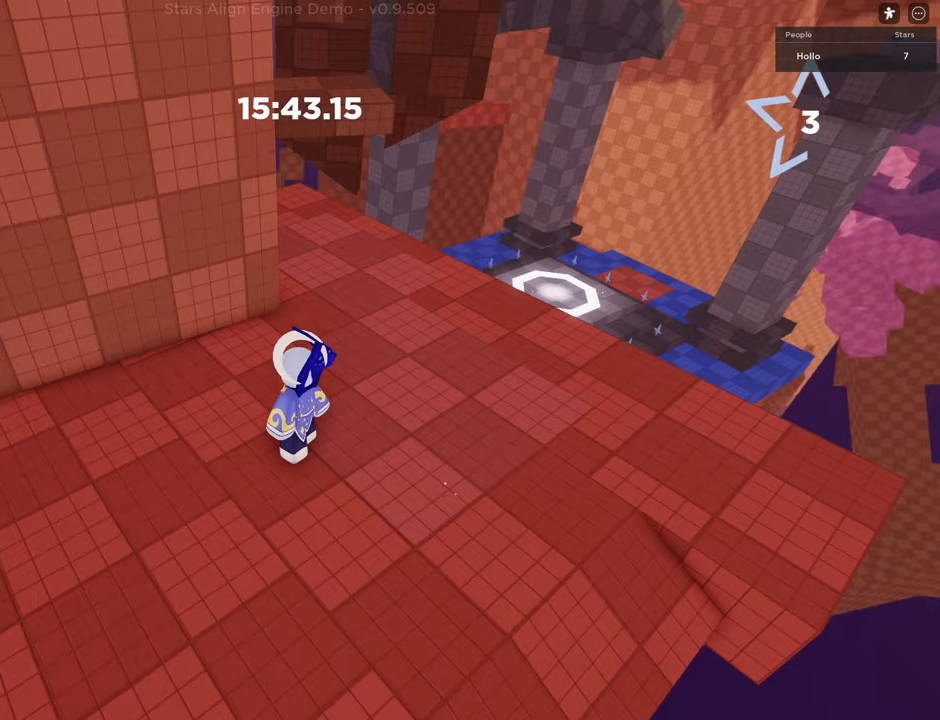
{"keys": ["space", "w"], "events": [[17, "d", "down"], [200, "w", "down"], [317, "d", "up"], [367, "space", "down"]]}
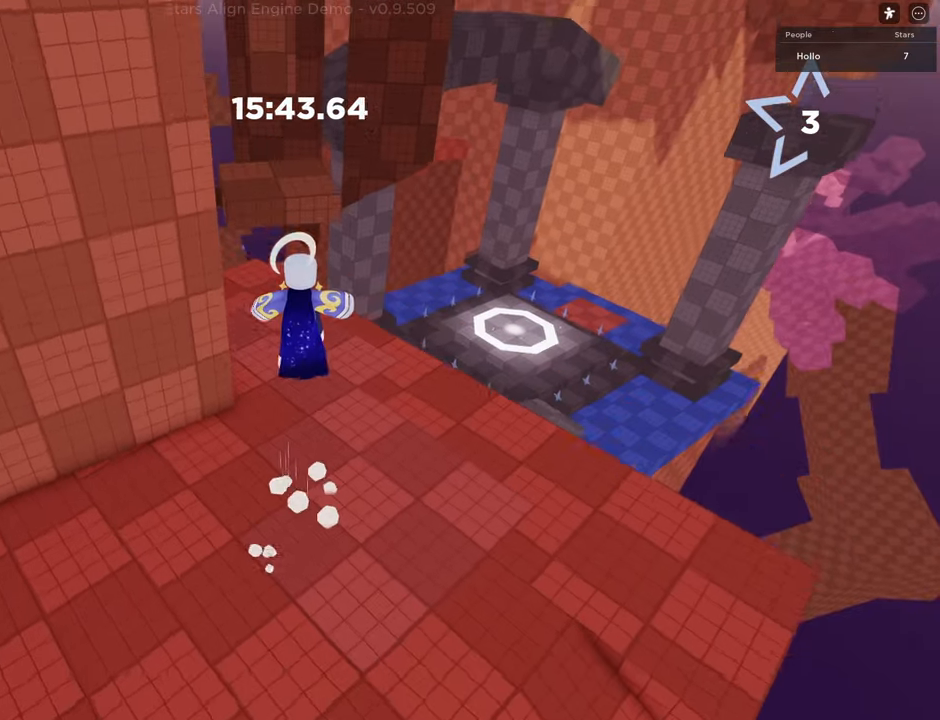
{"keys": ["shift", "w"], "events": [[150, "space", "up"], [183, "shift", "down"]]}
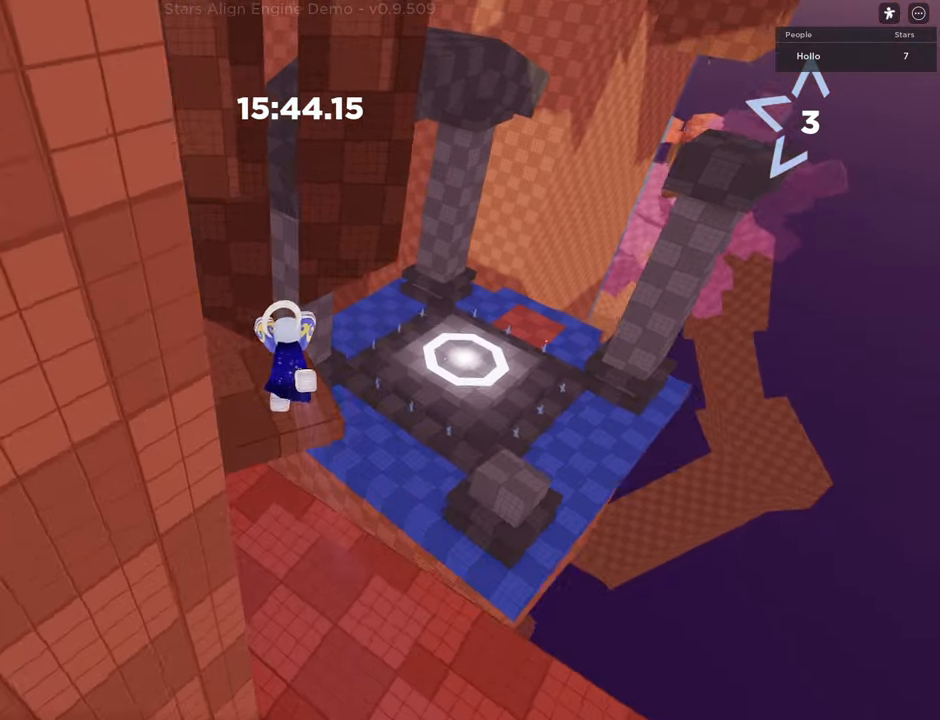
{"keys": ["space", "w"], "events": [[300, "space", "down"], [500, "shift", "up"]]}
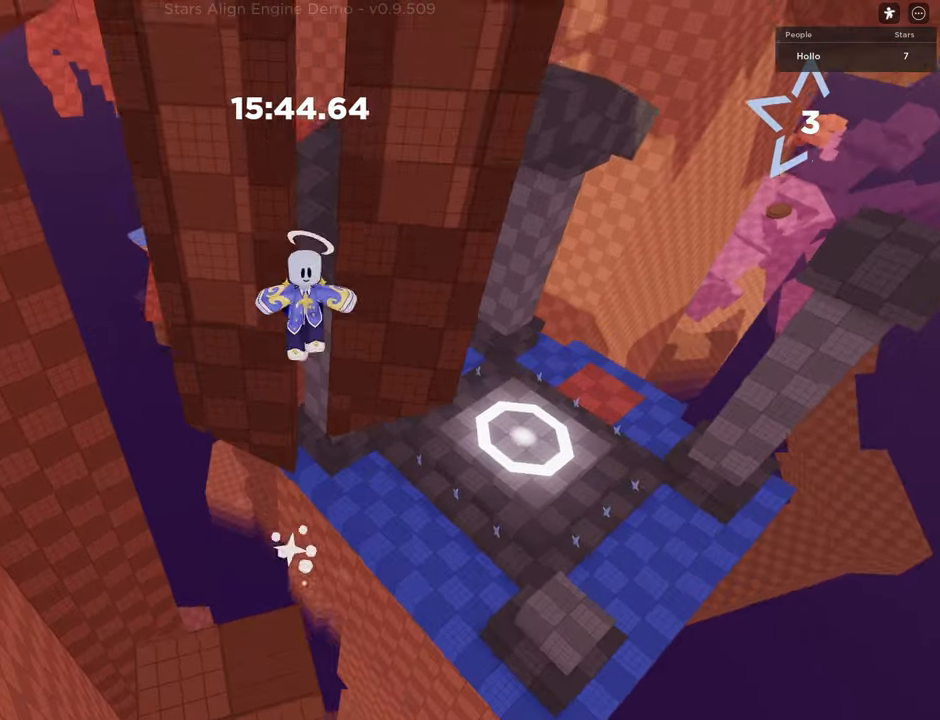
{"keys": ["shift", "w"], "events": [[117, "space", "up"], [367, "shift", "down"]]}
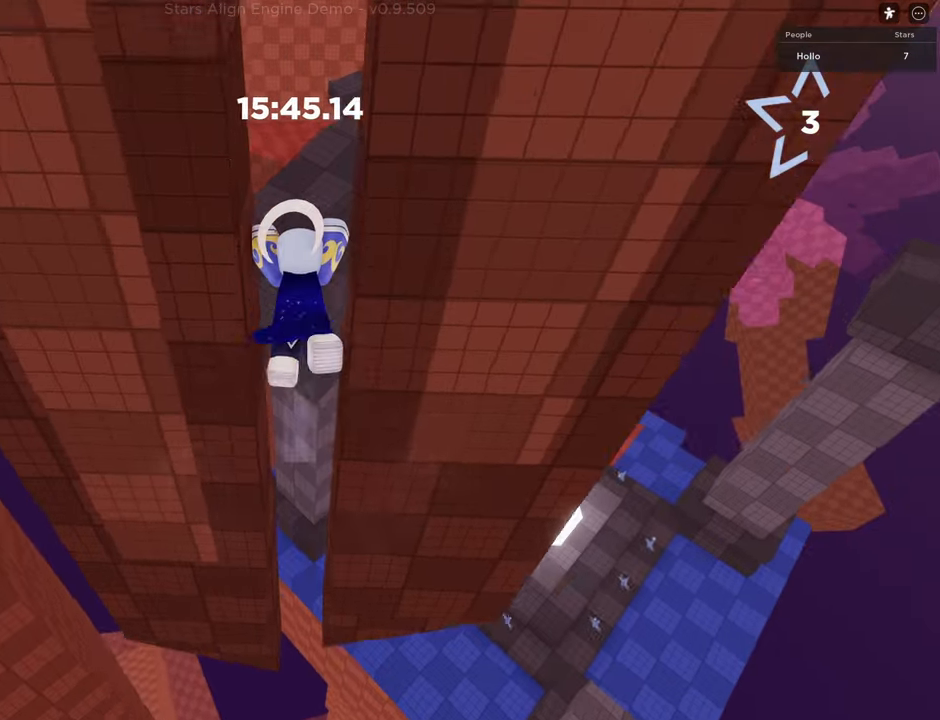
{"keys": ["shift", "space", "w"], "events": [[367, "space", "down"]]}
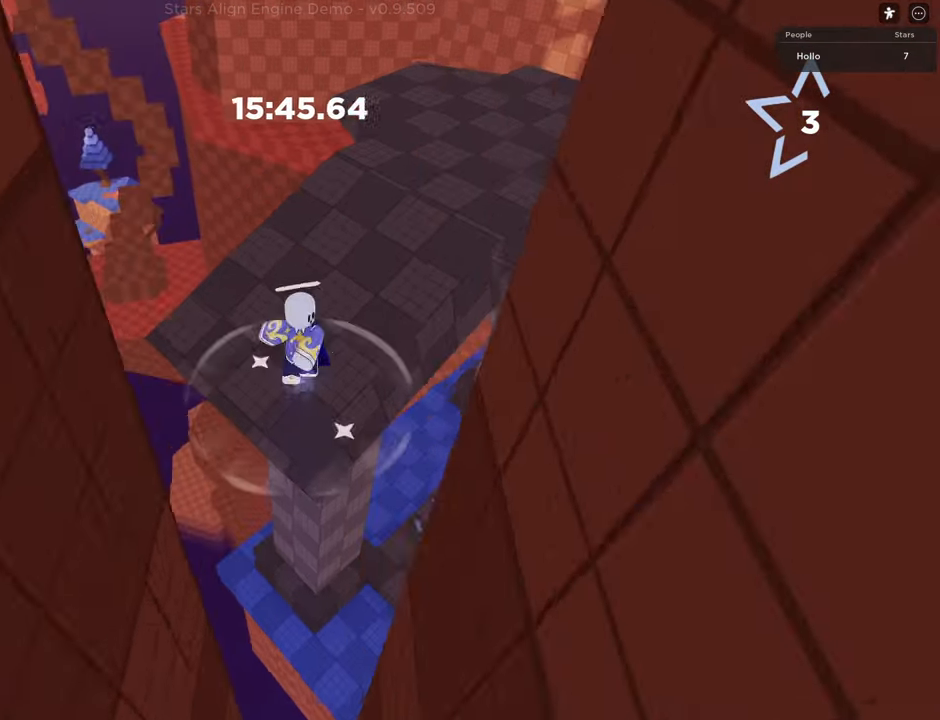
{"keys": ["w"], "events": [[167, "shift", "up"], [167, "space", "up"]]}
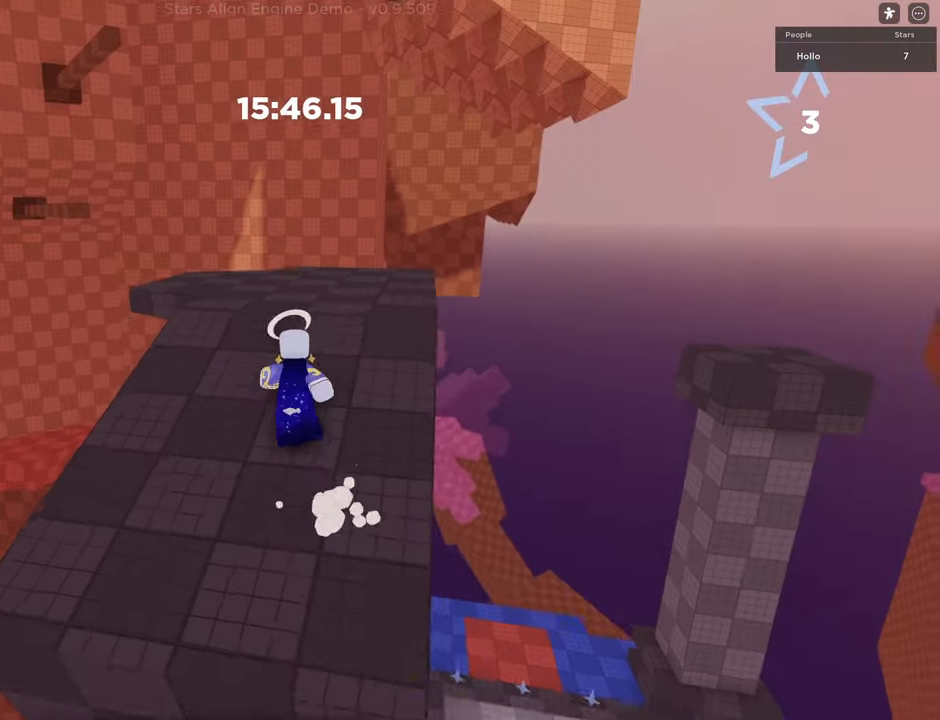
{"keys": ["d", "w"], "events": [[50, "d", "down"]]}
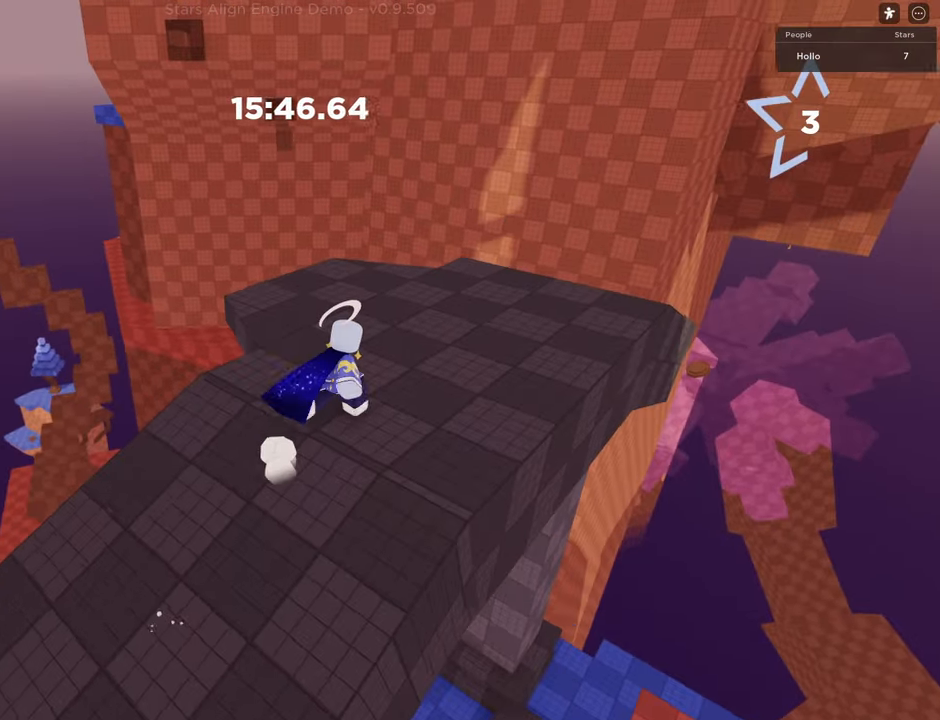
{"keys": ["w"], "events": [[367, "d", "up"]]}
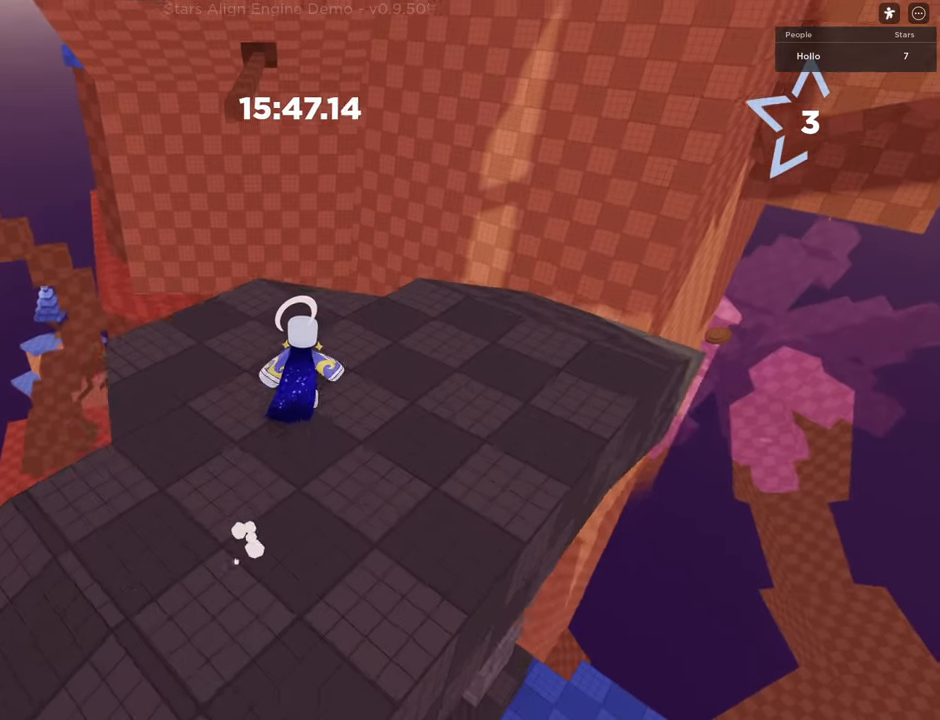
{"keys": ["w"], "events": []}
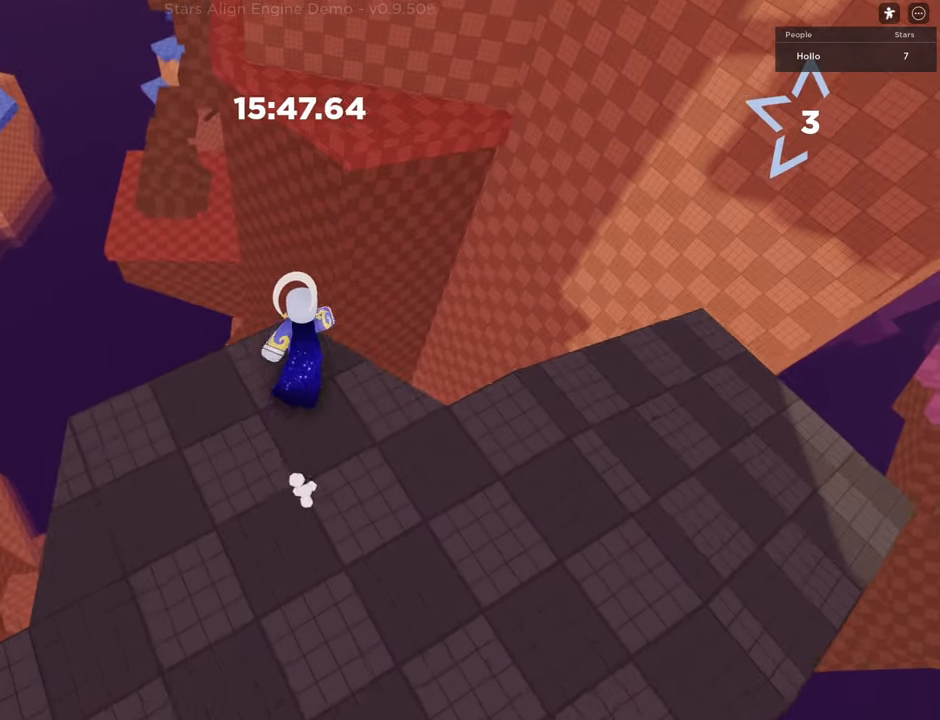
{"keys": ["space", "w"], "events": [[167, "space", "down"]]}
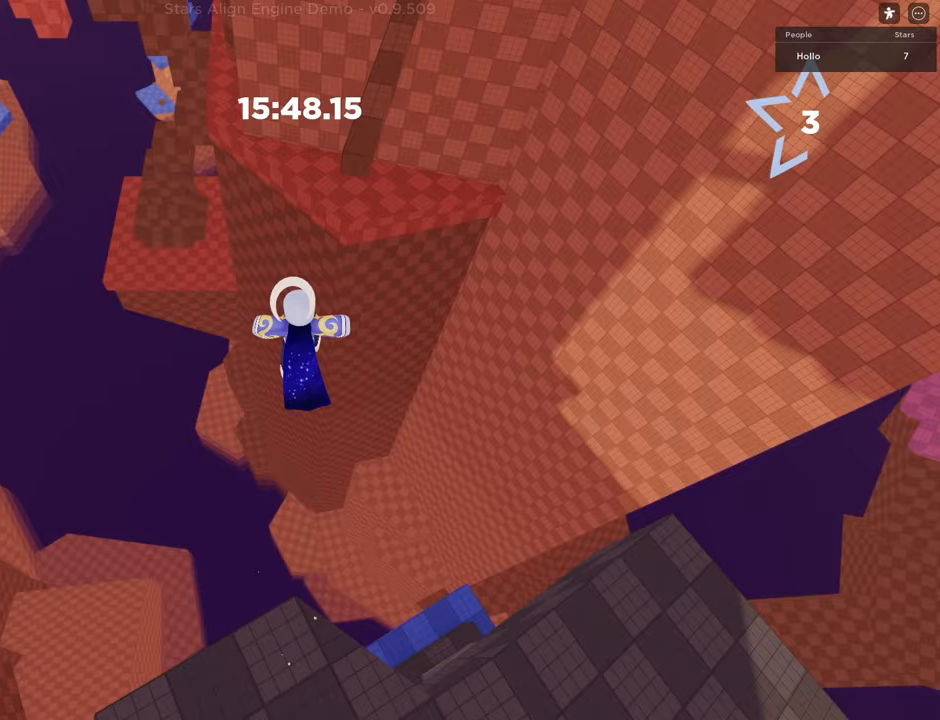
{"keys": ["space", "w"], "events": [[33, "shift", "down"], [83, "space", "up"], [317, "space", "down"], [367, "shift", "up"]]}
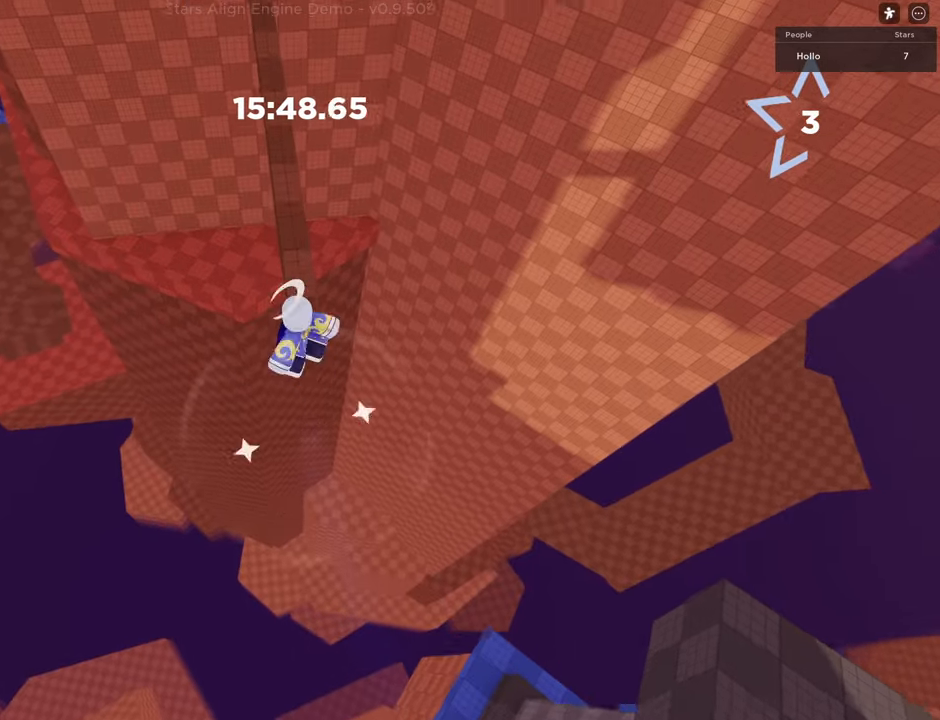
{"keys": ["w"], "events": [[133, "space", "up"]]}
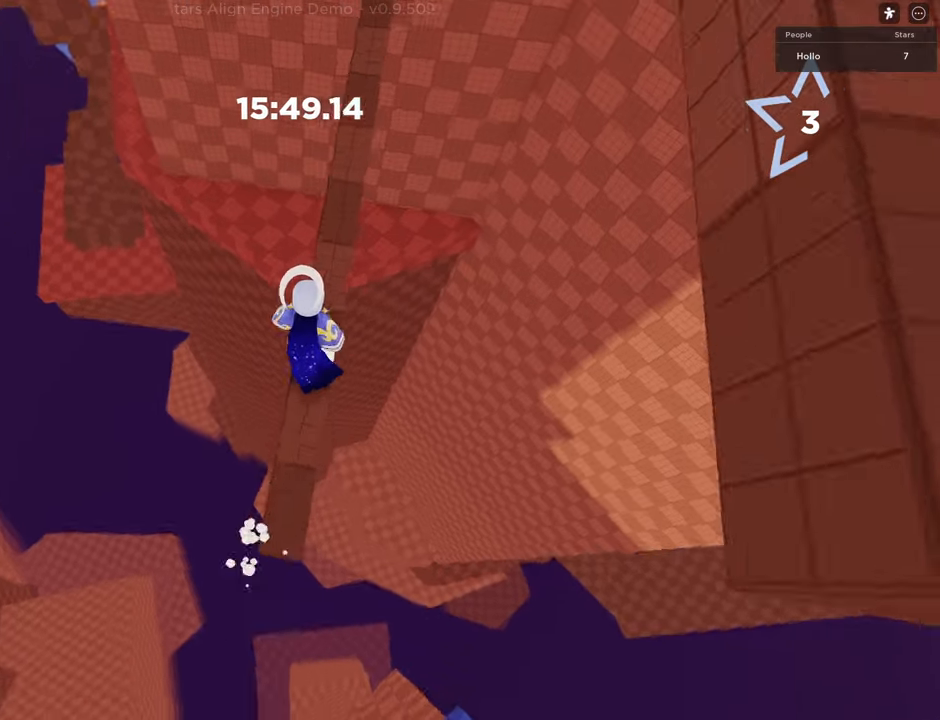
{"keys": ["shift", "space", "w"], "events": [[50, "space", "down"], [400, "shift", "down"]]}
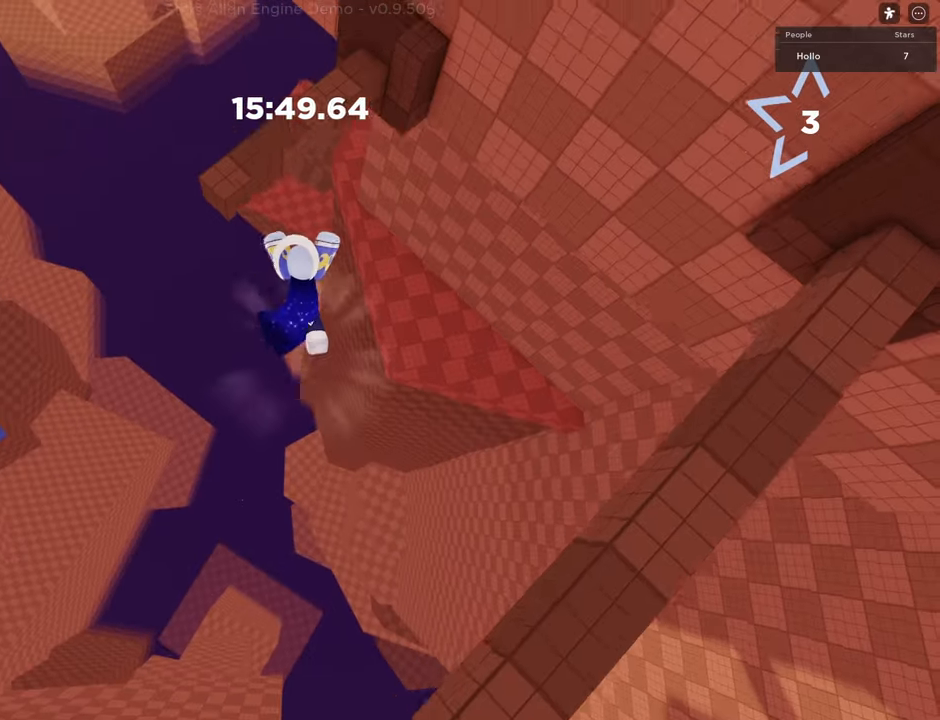
{"keys": ["space", "w"], "events": [[50, "space", "up"], [133, "space", "down"], [233, "shift", "up"], [283, "a", "down"], [483, "a", "up"]]}